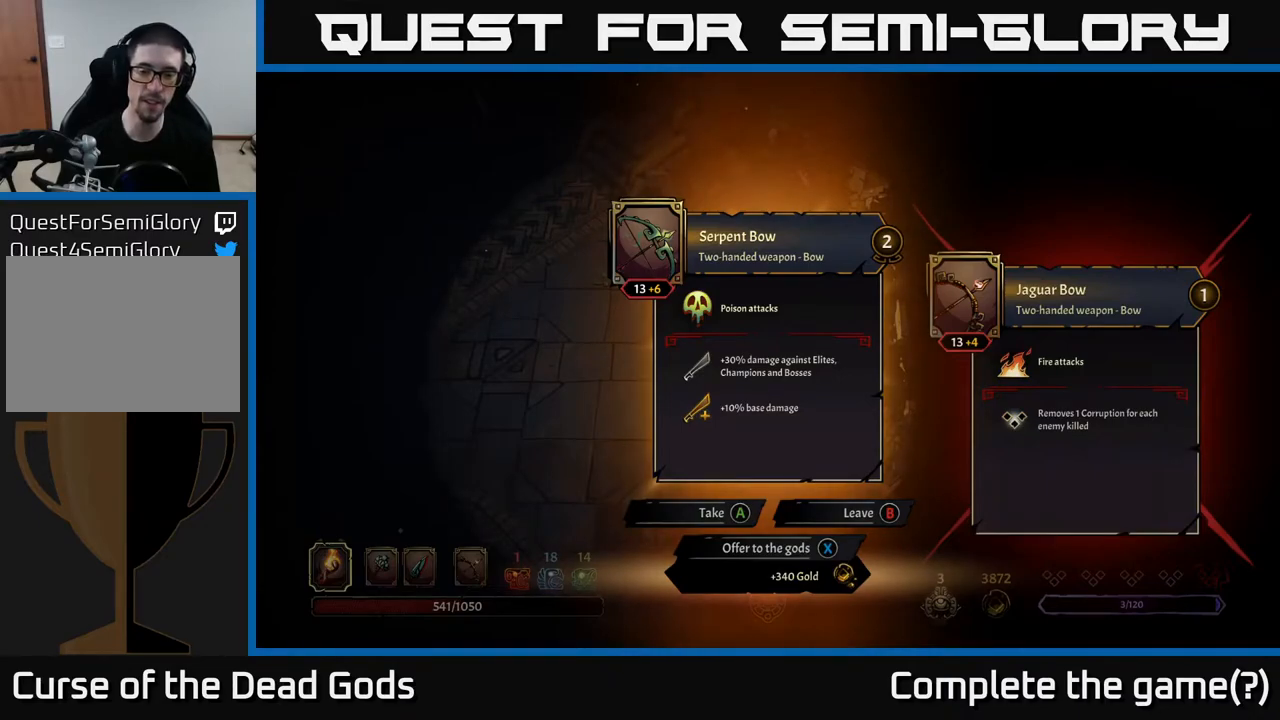
Gameplay with a controller (Xbox layout); each line is a JSON object with the inputs held at the frame after it. "events" lists button and stick changes between this image and that frame as [ms after this image, input, new state], when the widget could be followed in between.
{"buttons": [], "left_stick": "center", "right_stick": "center", "events": [[333, "B", "down"], [467, "B", "up"]]}
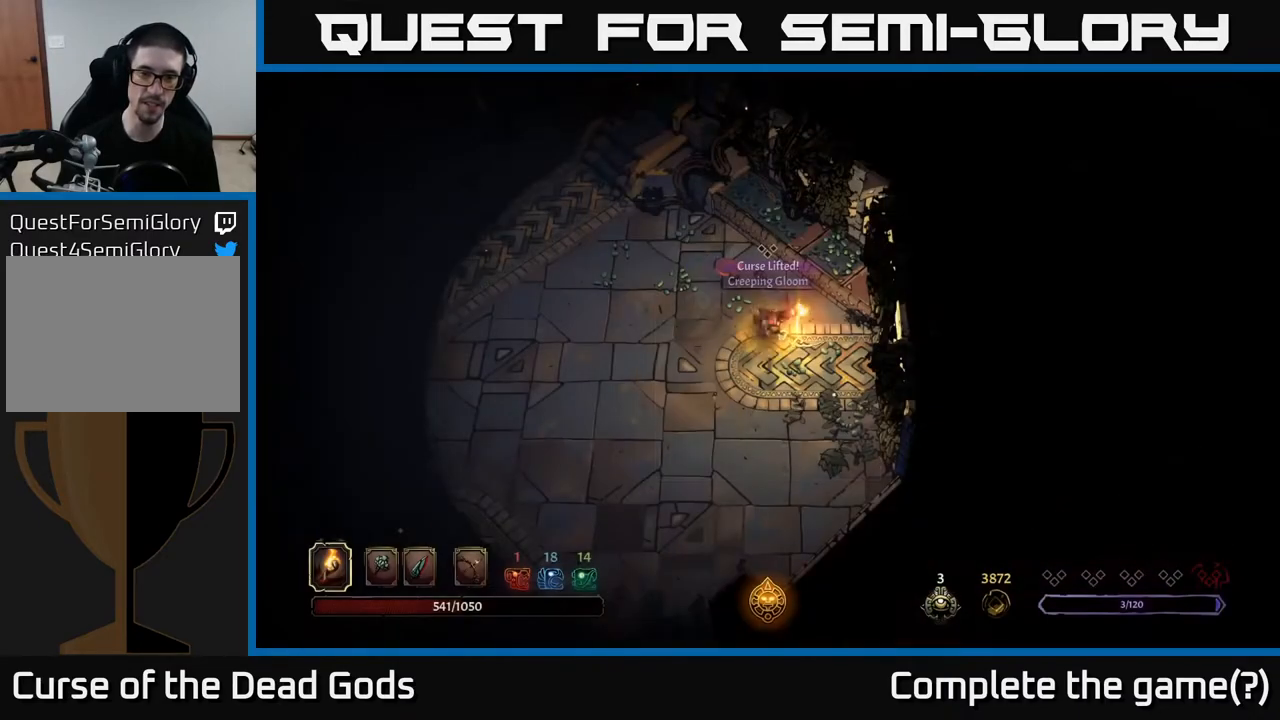
{"buttons": [], "left_stick": "center", "right_stick": "center", "events": [[300, "START", "down"], [467, "START", "up"]]}
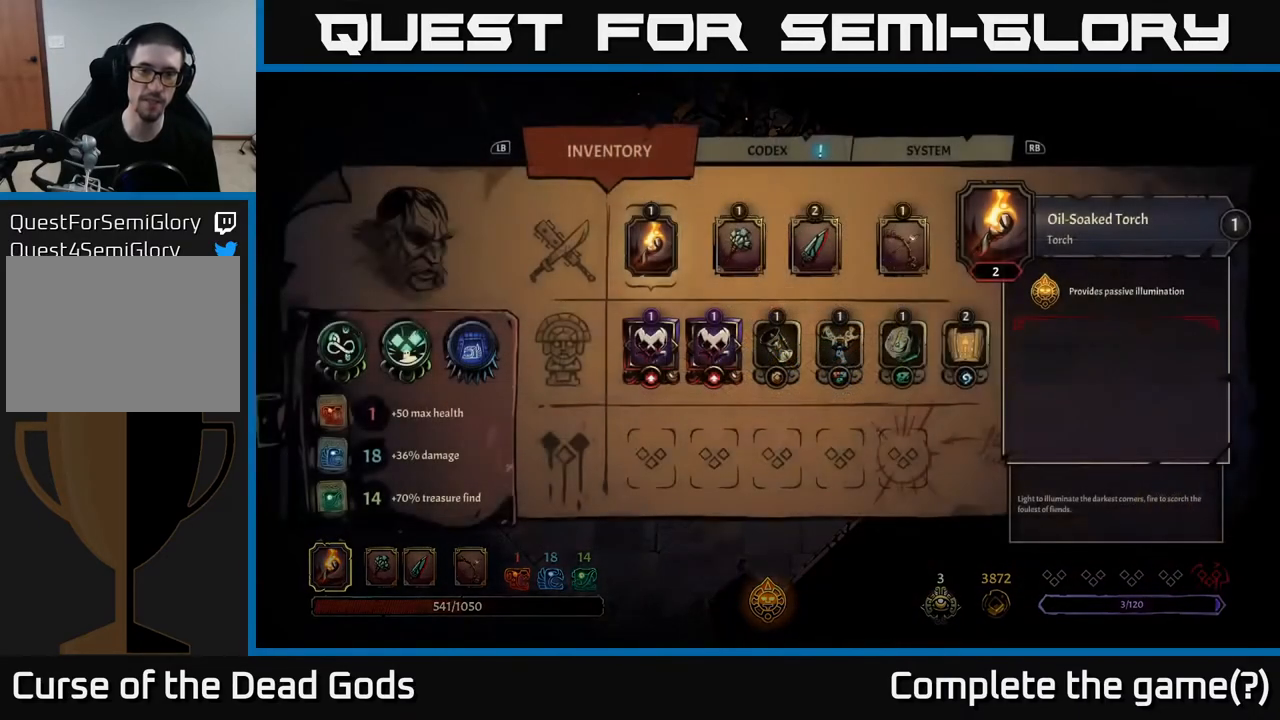
{"buttons": ["DPAD_RIGHT"], "left_stick": "center", "right_stick": "center", "events": [[450, "DPAD_RIGHT", "down"]]}
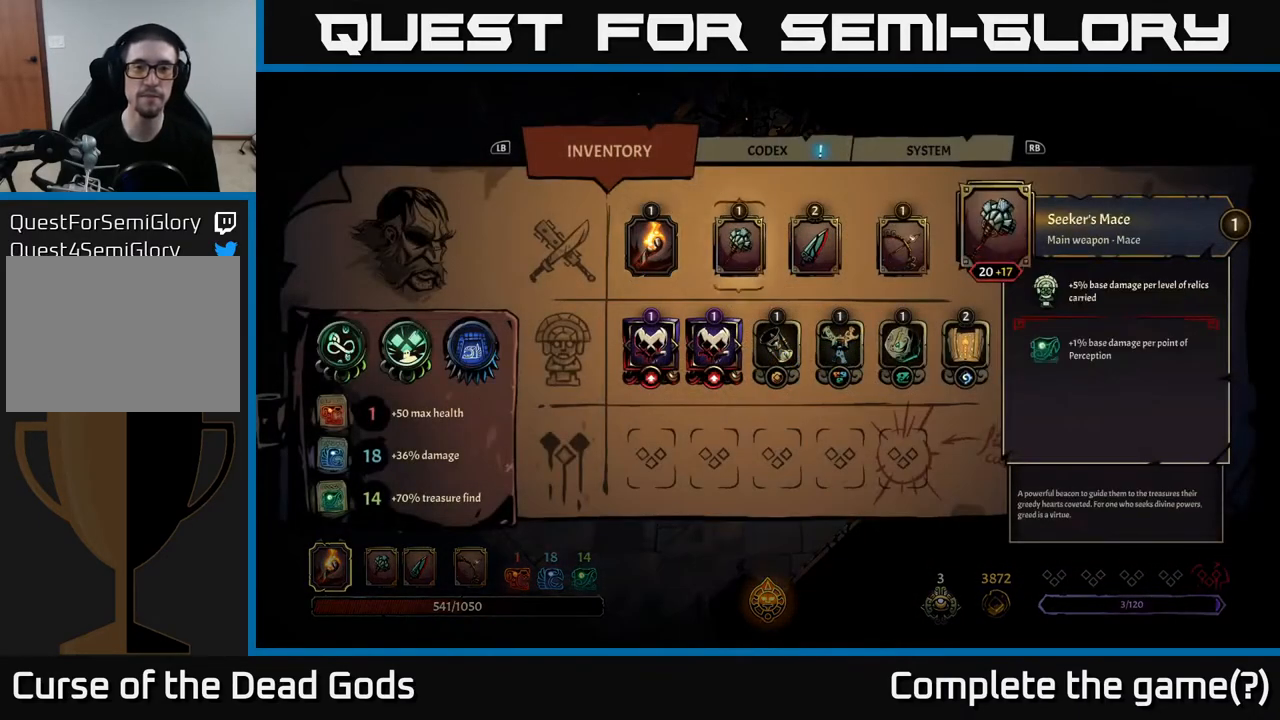
{"buttons": [], "left_stick": "center", "right_stick": "center", "events": [[33, "DPAD_RIGHT", "up"], [150, "DPAD_RIGHT", "down"], [250, "DPAD_RIGHT", "up"]]}
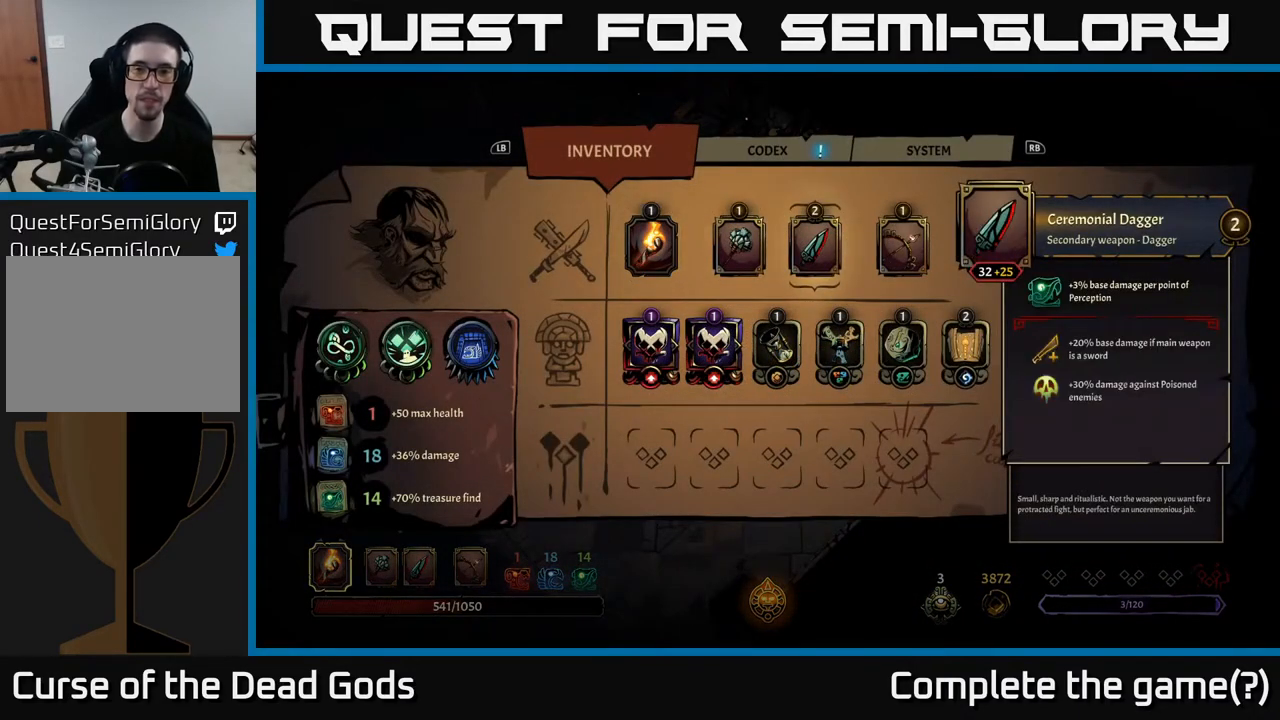
{"buttons": [], "left_stick": "center", "right_stick": "center", "events": []}
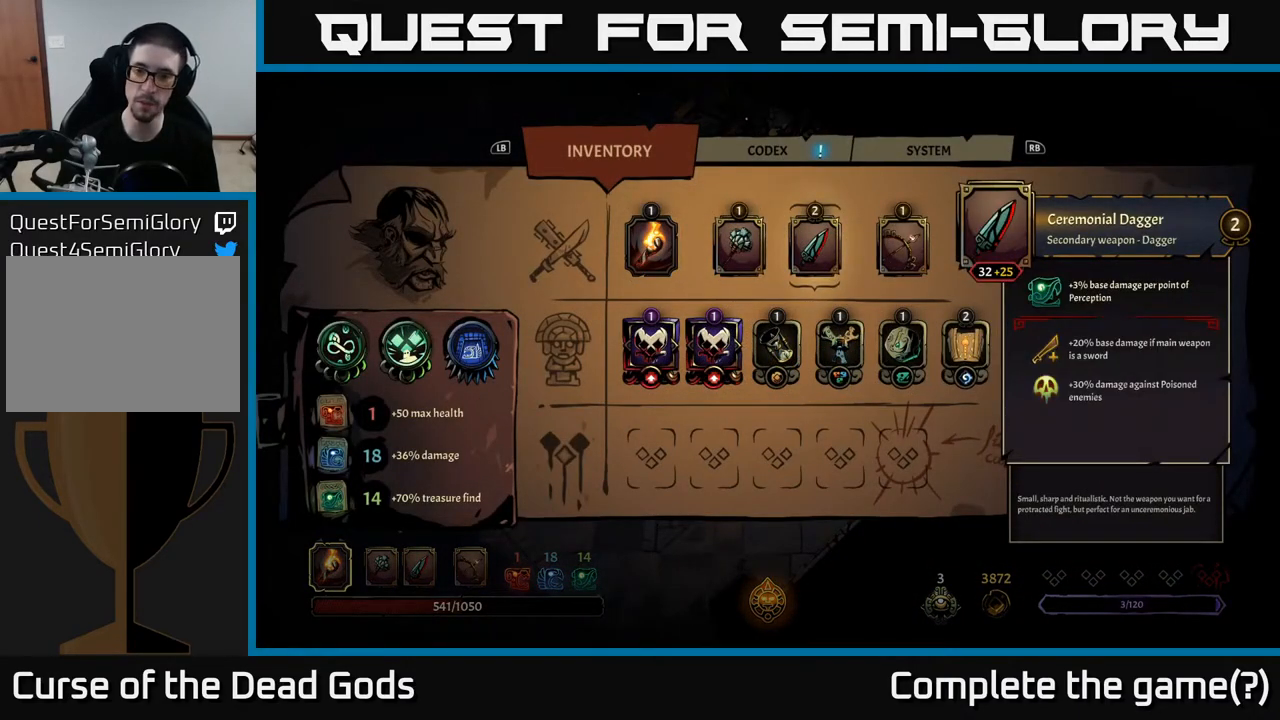
{"buttons": [], "left_stick": "center", "right_stick": "center", "events": []}
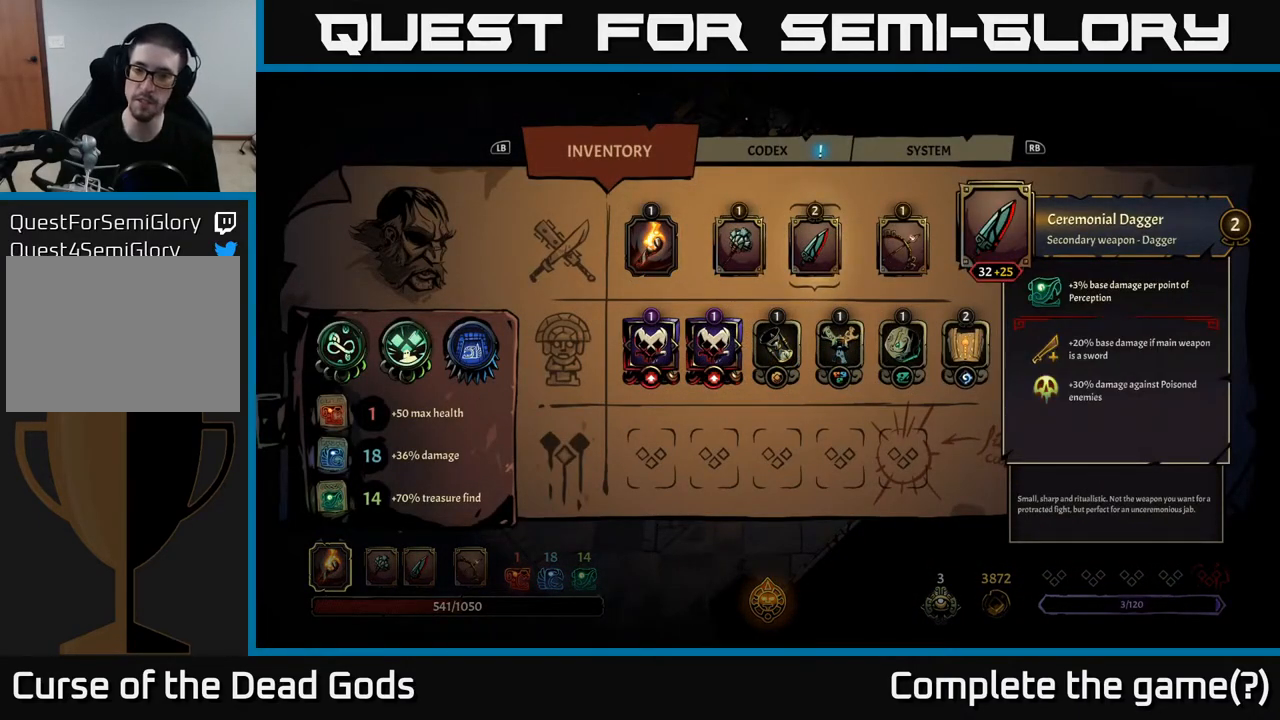
{"buttons": [], "left_stick": "center", "right_stick": "center", "events": [[317, "B", "down"], [417, "B", "up"]]}
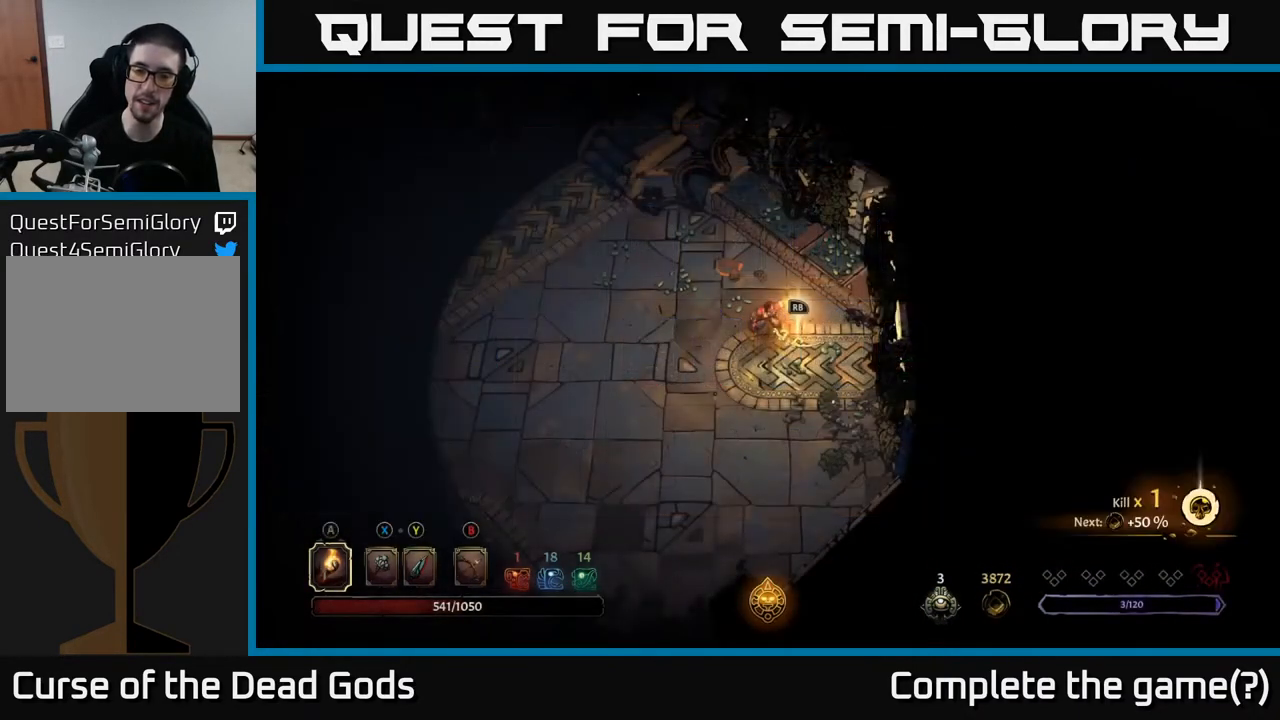
{"buttons": [], "left_stick": "center", "right_stick": "center", "events": []}
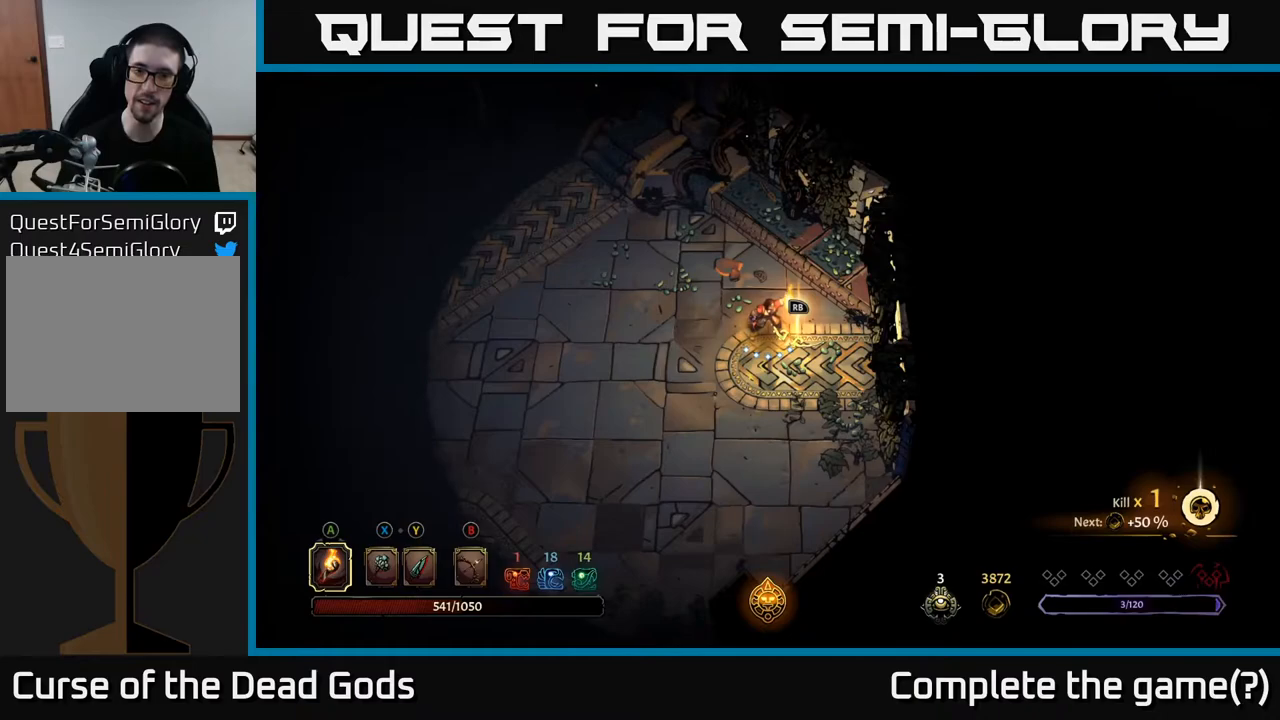
{"buttons": [], "left_stick": "center", "right_stick": "center", "events": [[117, "R1", "down"], [200, "R1", "up"]]}
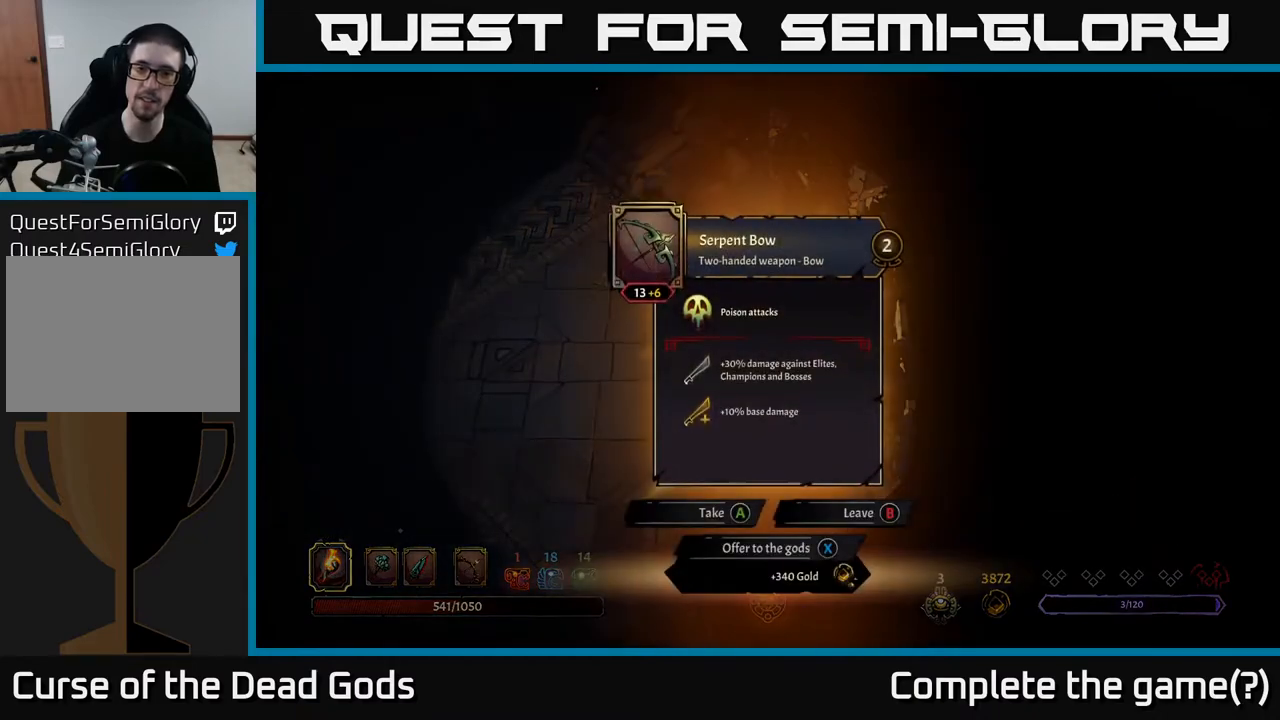
{"buttons": [], "left_stick": "center", "right_stick": "center", "events": []}
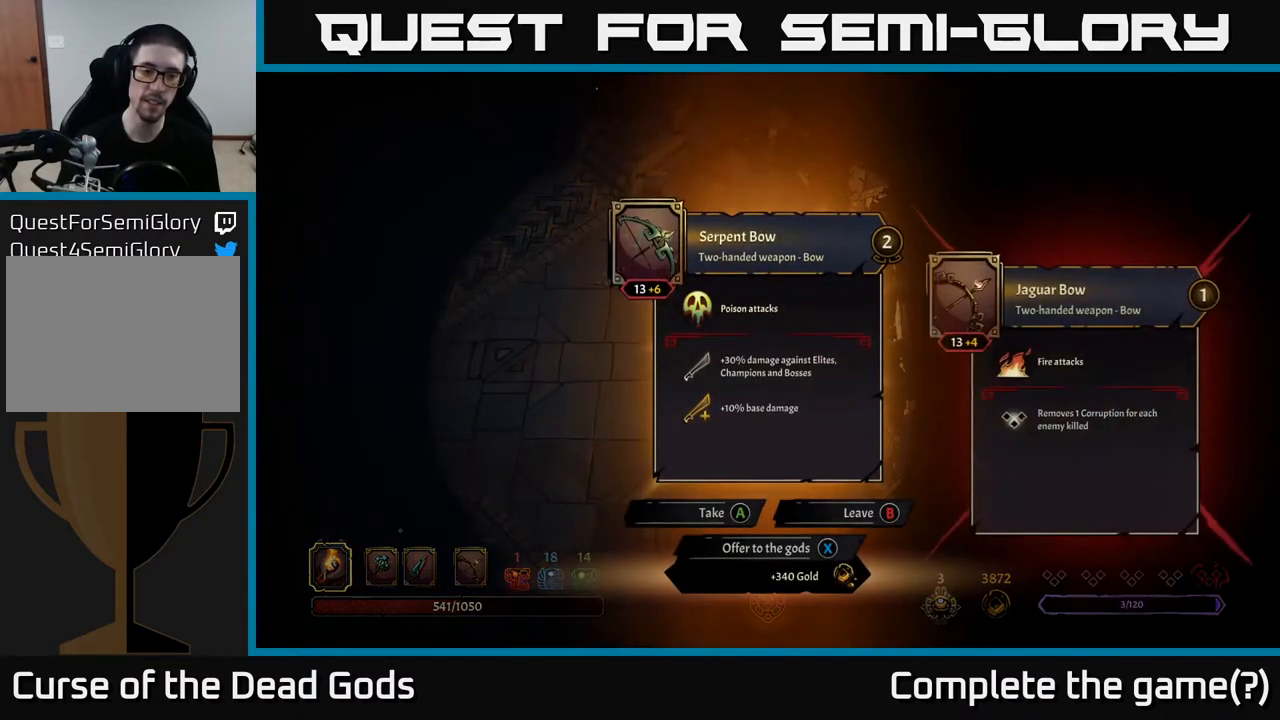
{"buttons": [], "left_stick": "center", "right_stick": "center", "events": [[250, "A", "down"], [300, "A", "up"]]}
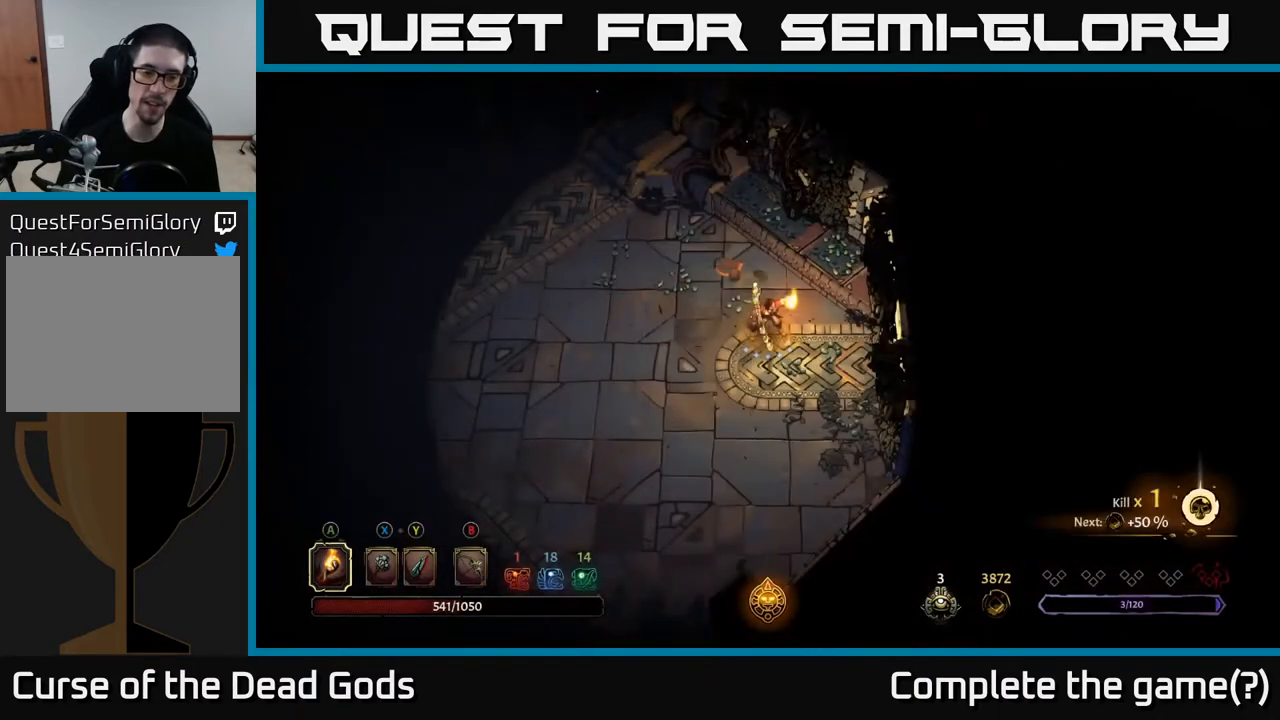
{"buttons": [], "left_stick": "left", "right_stick": "center", "events": [[500, "left_stick", "left"]]}
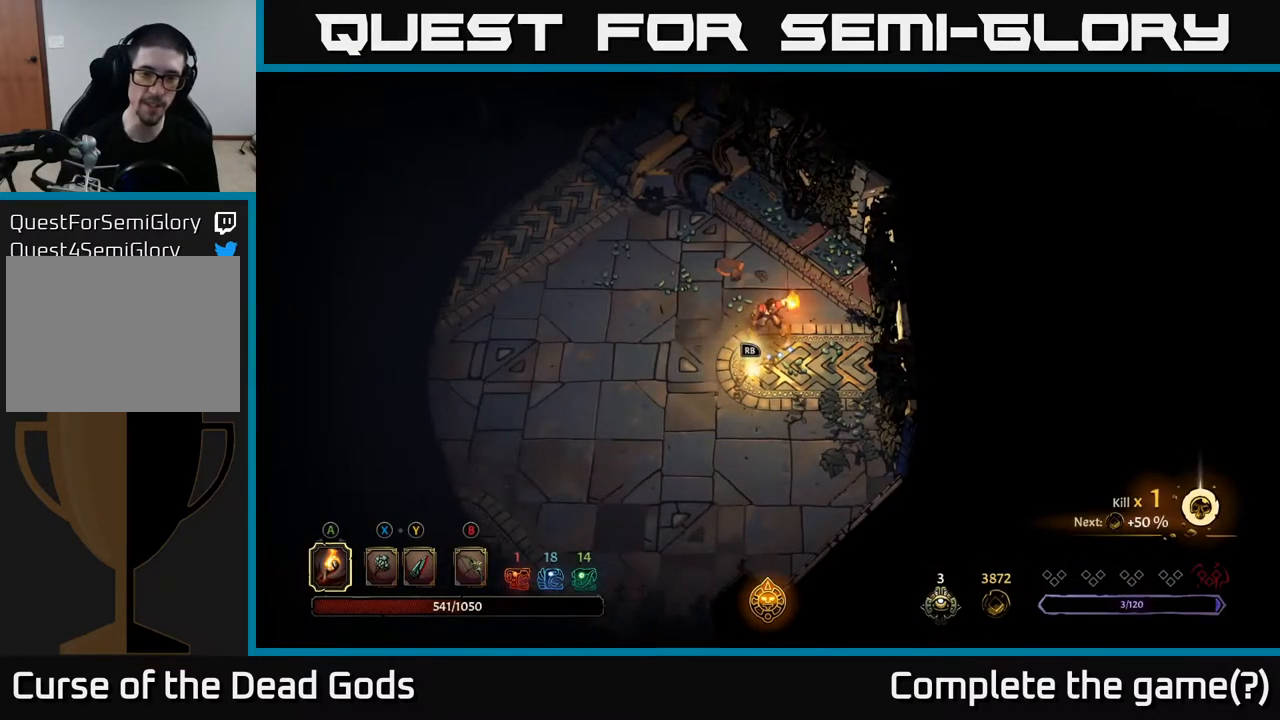
{"buttons": [], "left_stick": "up-left", "right_stick": "center", "events": [[450, "left_stick", "up-left"]]}
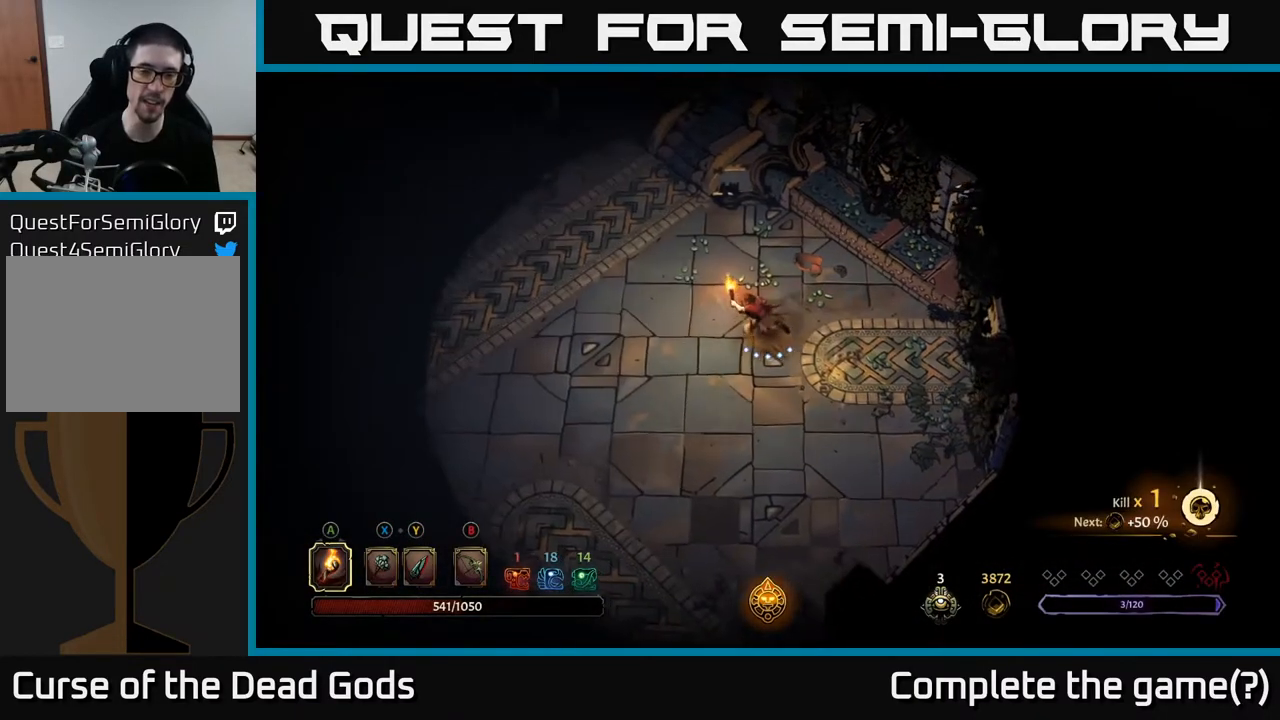
{"buttons": ["B"], "left_stick": "up-left", "right_stick": "center", "events": [[67, "B", "down"]]}
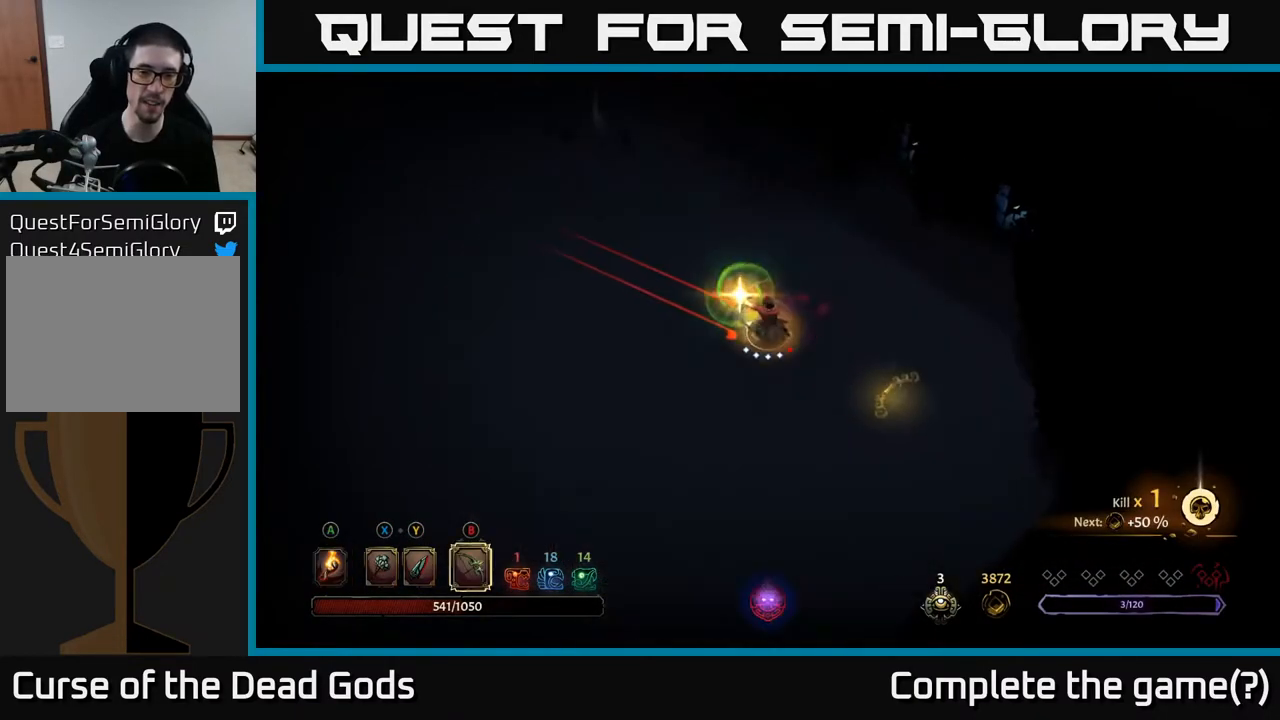
{"buttons": ["B"], "left_stick": "up-left", "right_stick": "center", "events": []}
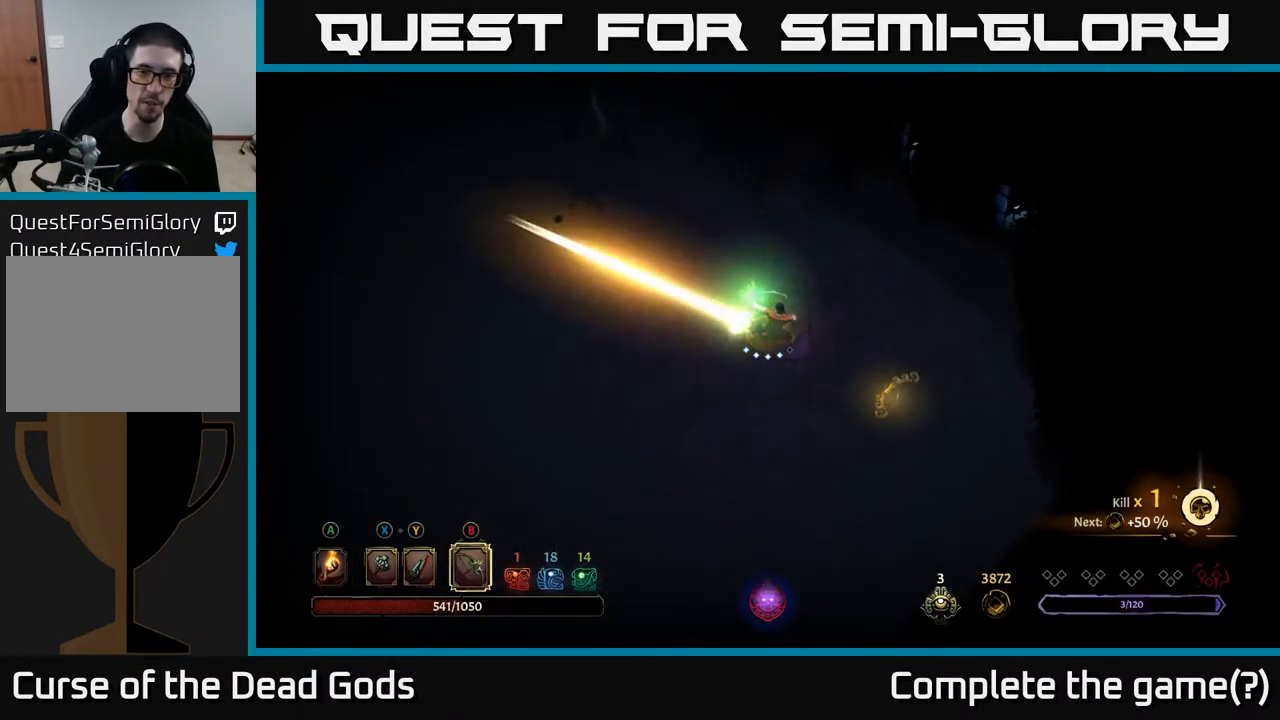
{"buttons": [], "left_stick": "up-left", "right_stick": "center", "events": [[33, "B", "up"]]}
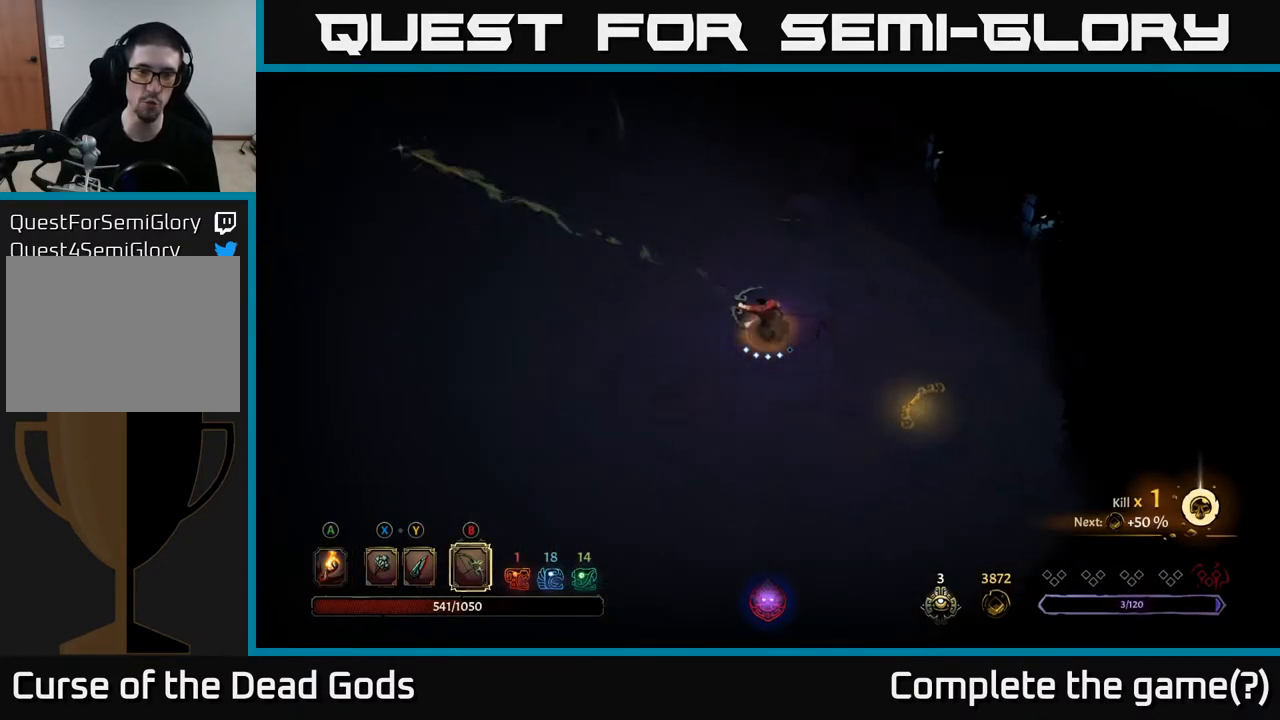
{"buttons": [], "left_stick": "up-left", "right_stick": "center", "events": [[400, "A", "down"], [450, "A", "up"]]}
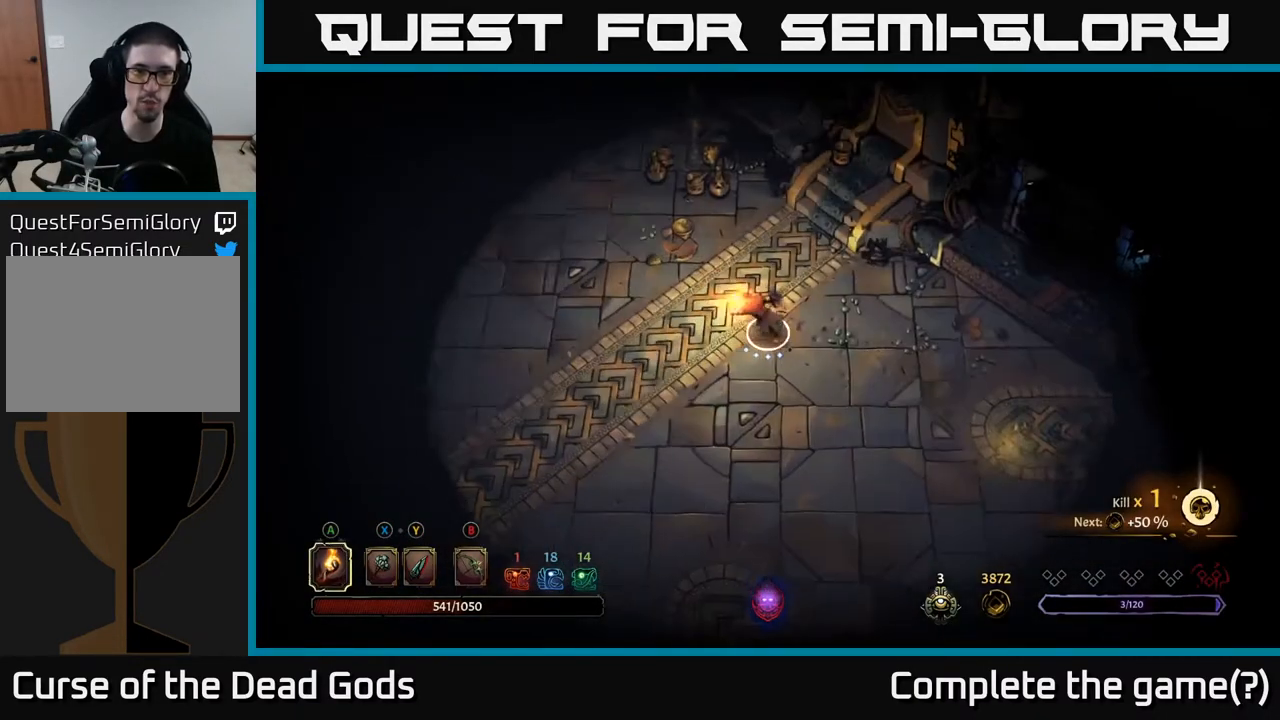
{"buttons": [], "left_stick": "up-left", "right_stick": "center", "events": []}
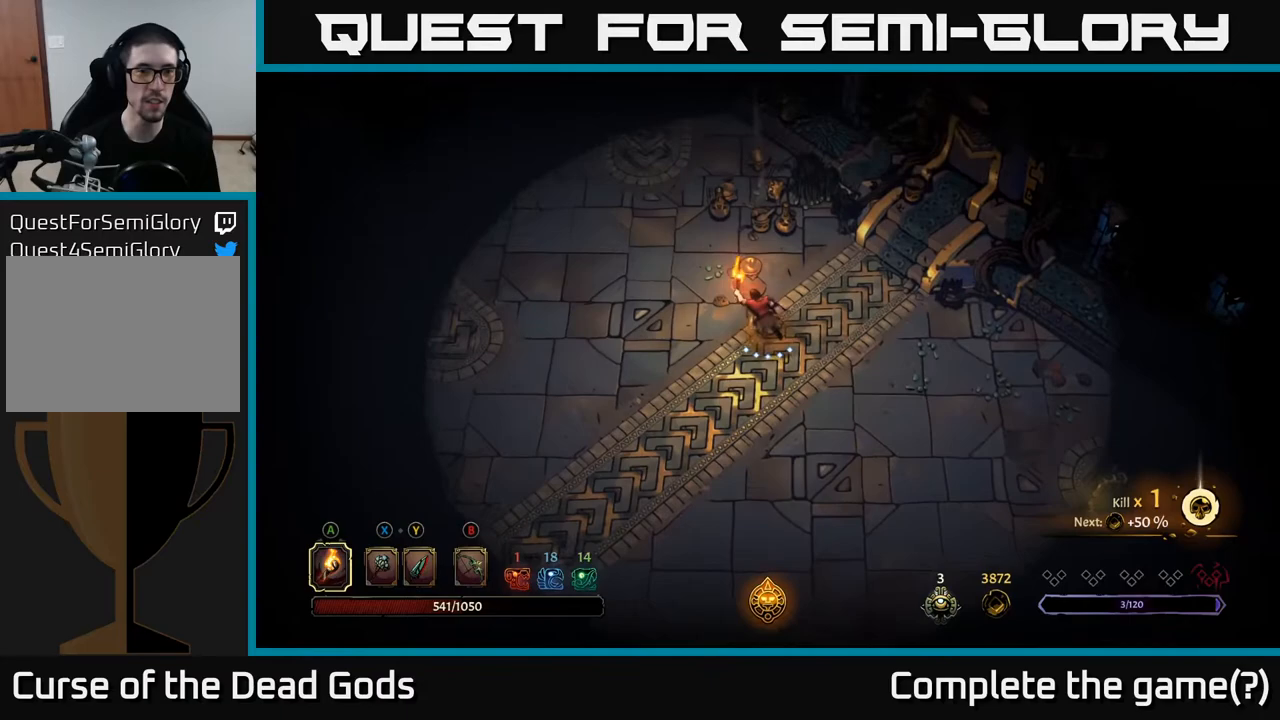
{"buttons": [], "left_stick": "up-right", "right_stick": "center", "events": [[483, "left_stick", "up-right"]]}
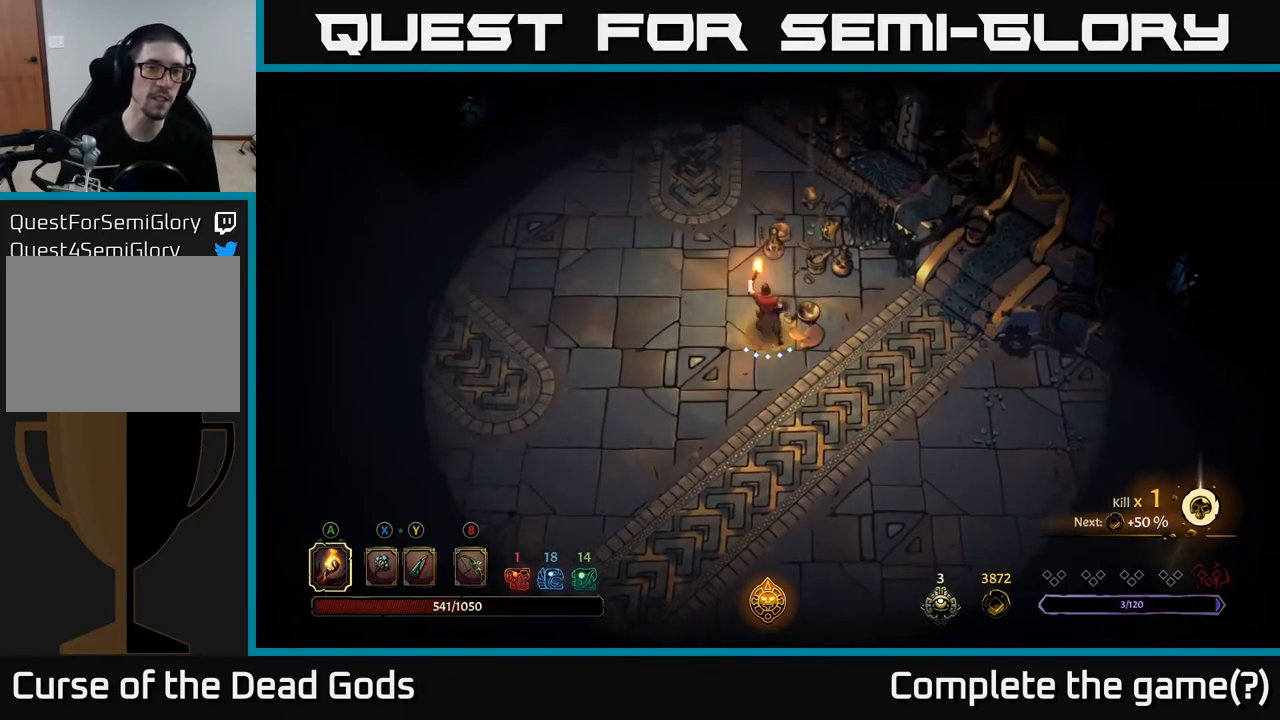
{"buttons": [], "left_stick": "right", "right_stick": "center", "events": [[183, "left_stick", "right"]]}
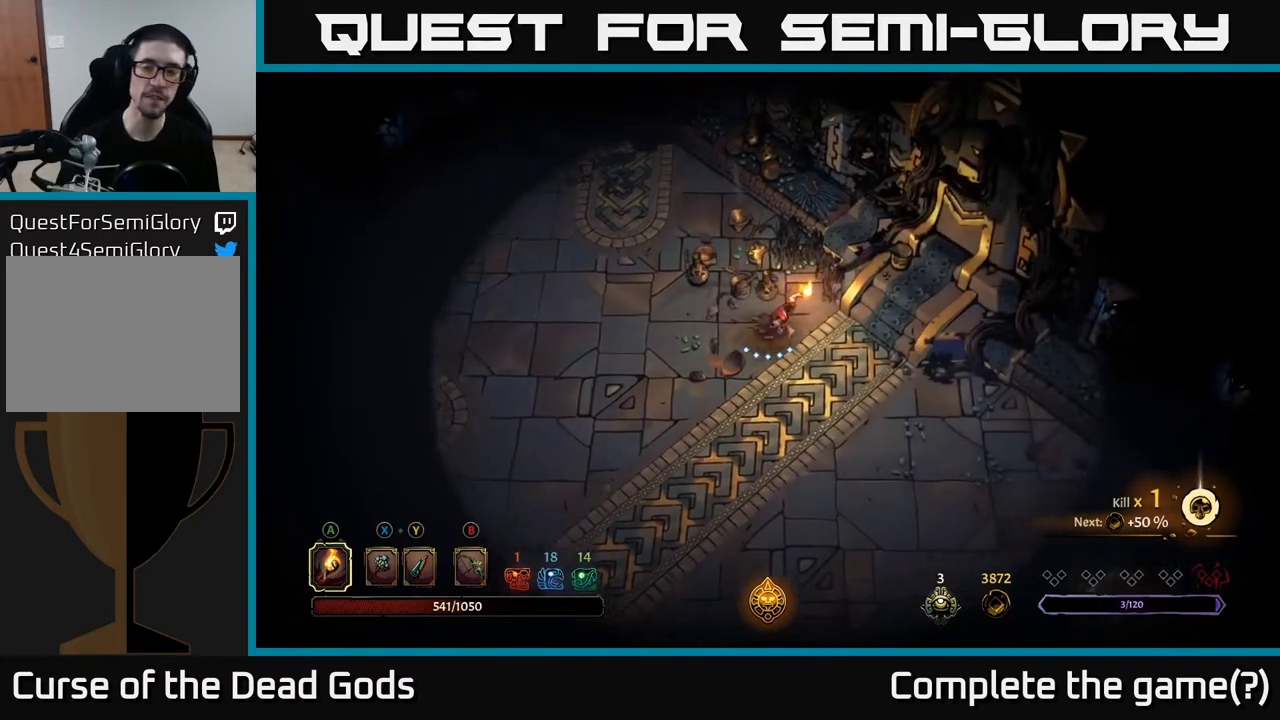
{"buttons": [], "left_stick": "up-left", "right_stick": "center", "events": [[250, "left_stick", "up-left"]]}
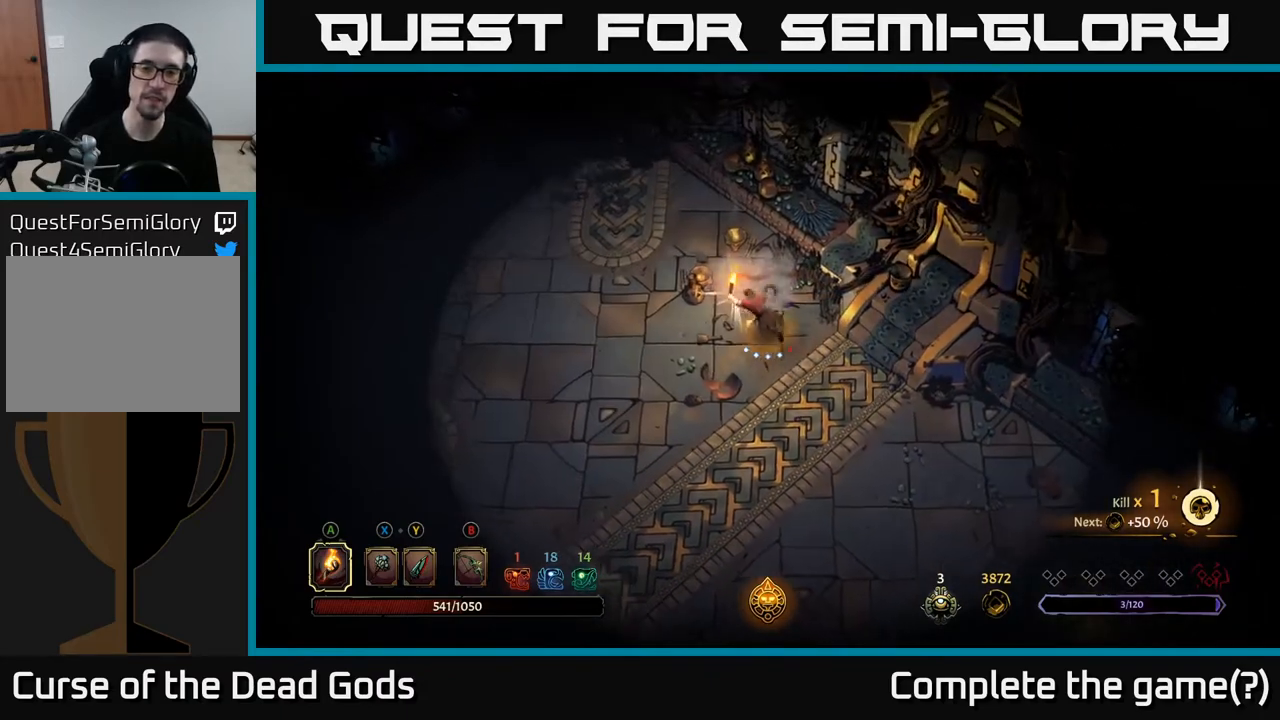
{"buttons": [], "left_stick": "down-left", "right_stick": "center", "events": [[17, "R2", "down"], [167, "R2", "up"], [300, "left_stick", "center"], [450, "left_stick", "down-left"]]}
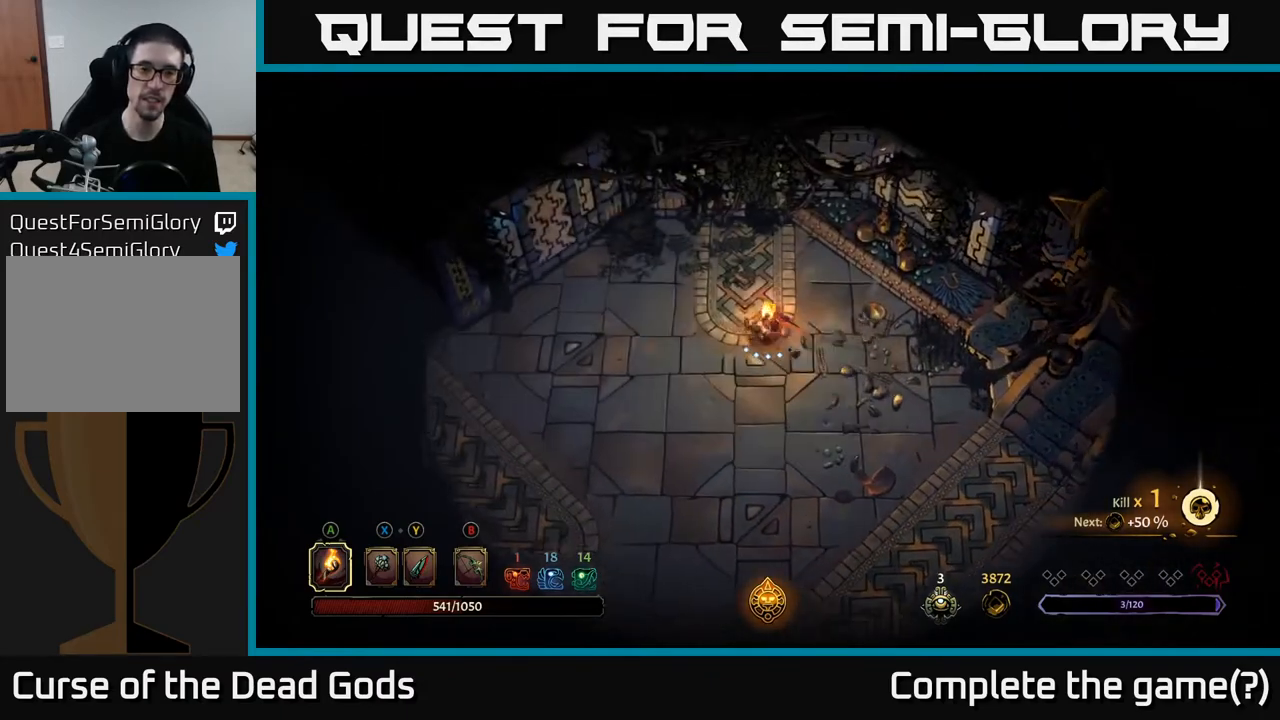
{"buttons": ["R2"], "left_stick": "left", "right_stick": "center", "events": [[100, "left_stick", "left"], [367, "R2", "down"]]}
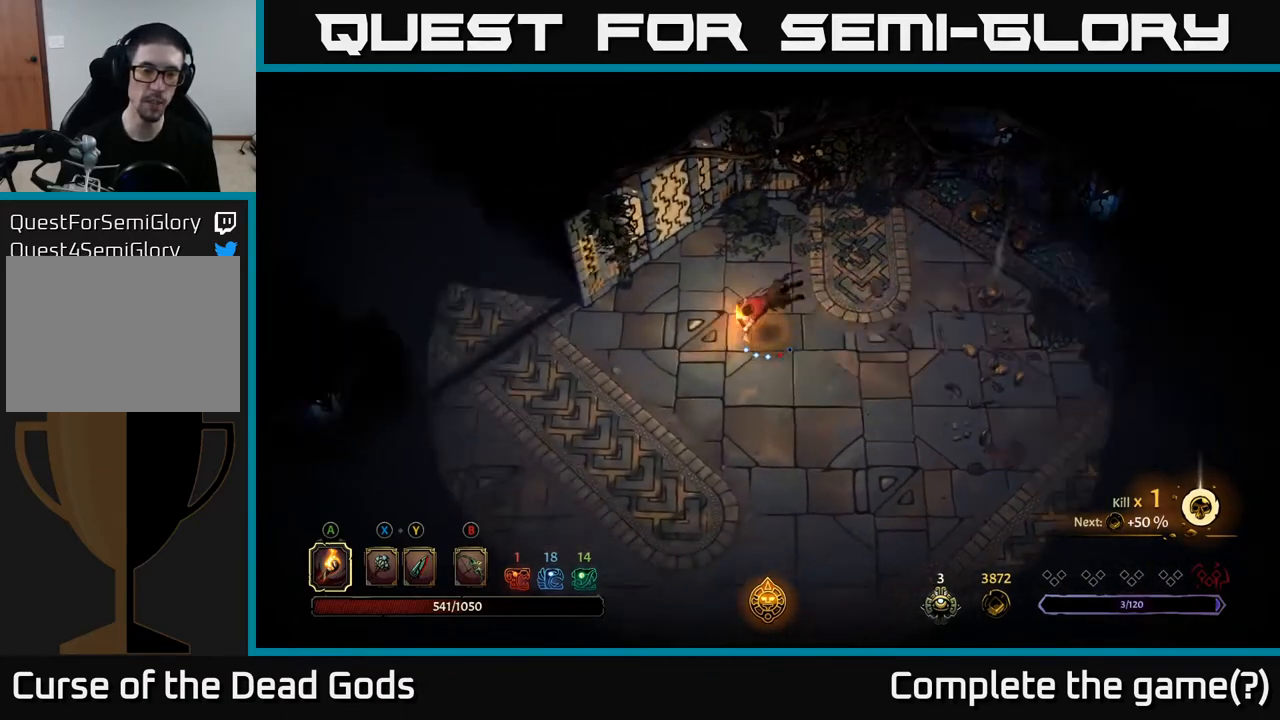
{"buttons": [], "left_stick": "left", "right_stick": "center", "events": [[33, "R2", "up"]]}
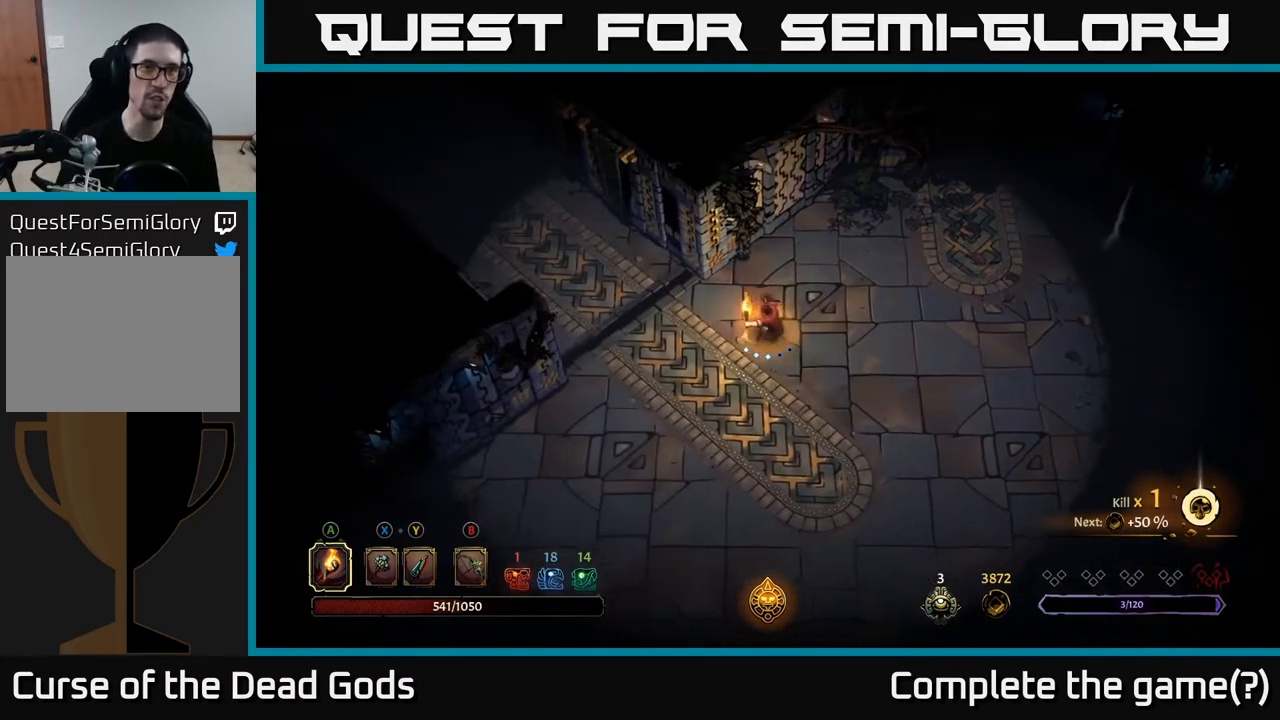
{"buttons": [], "left_stick": "left", "right_stick": "center", "events": []}
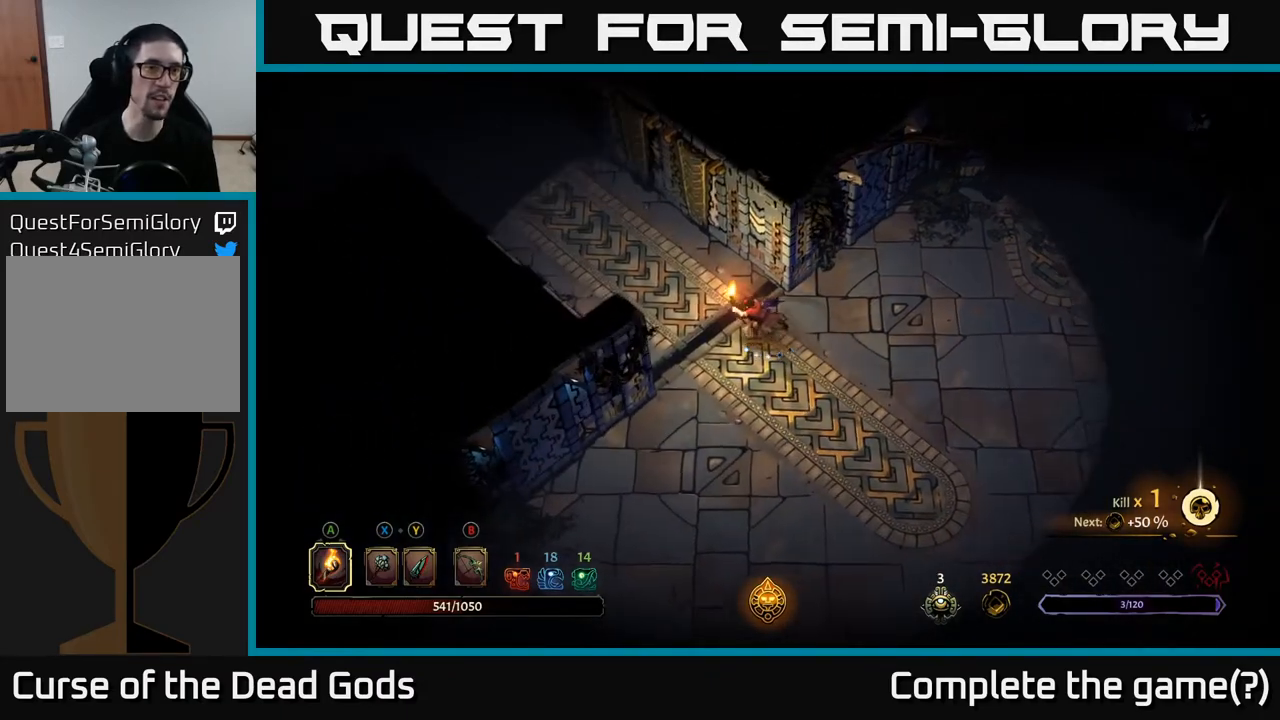
{"buttons": [], "left_stick": "up-left", "right_stick": "center", "events": [[17, "left_stick", "up-left"]]}
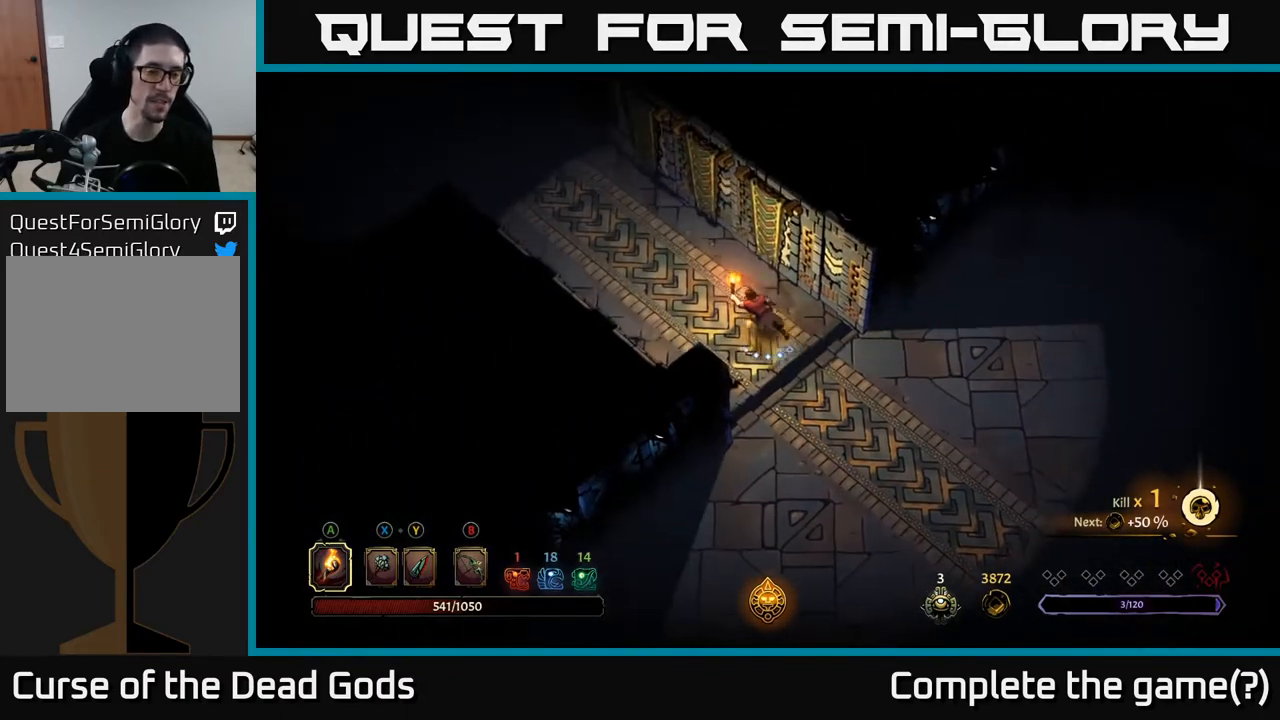
{"buttons": [], "left_stick": "up-left", "right_stick": "center", "events": []}